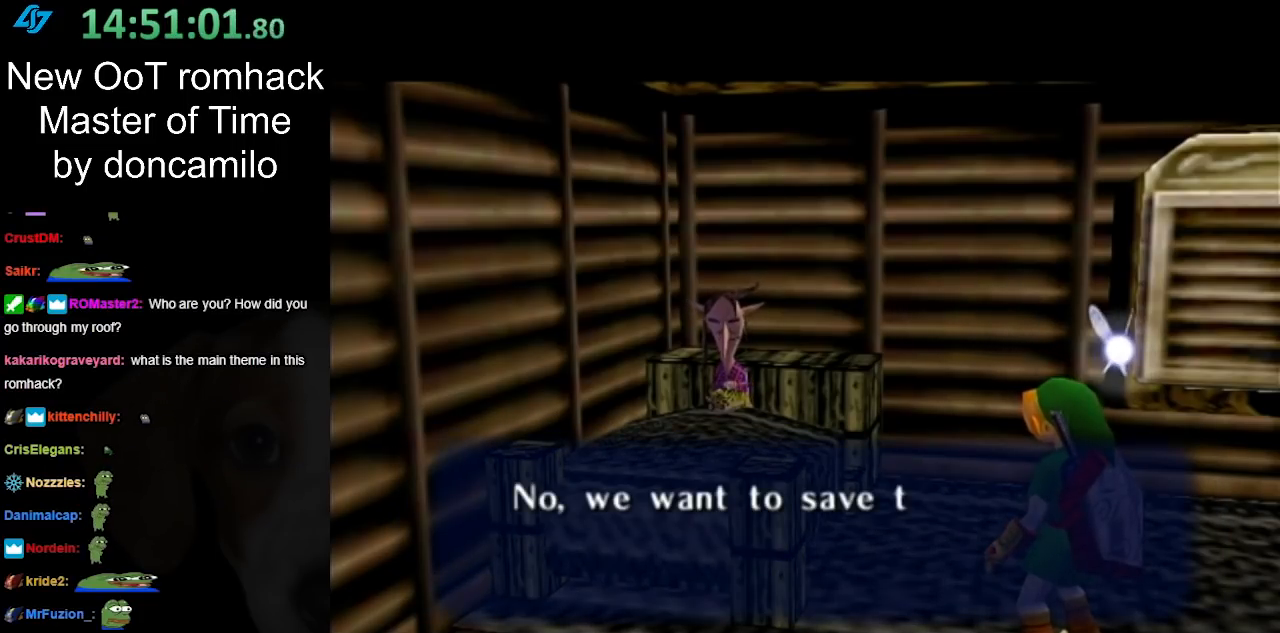
Gameplay with a controller (Nintendo layout); each line is a JSON object with the inputs held at the frame after it. "button_events" lists button changes between this image and that frame as [ms after this image, input, new state], when the widget could be followed in between (sticks are given only as held states). Not read: L2 L3 R3.
{"buttons": ["A"], "left_stick": "center", "right_stick": "center", "button_events": [[417, "A", "down"]]}
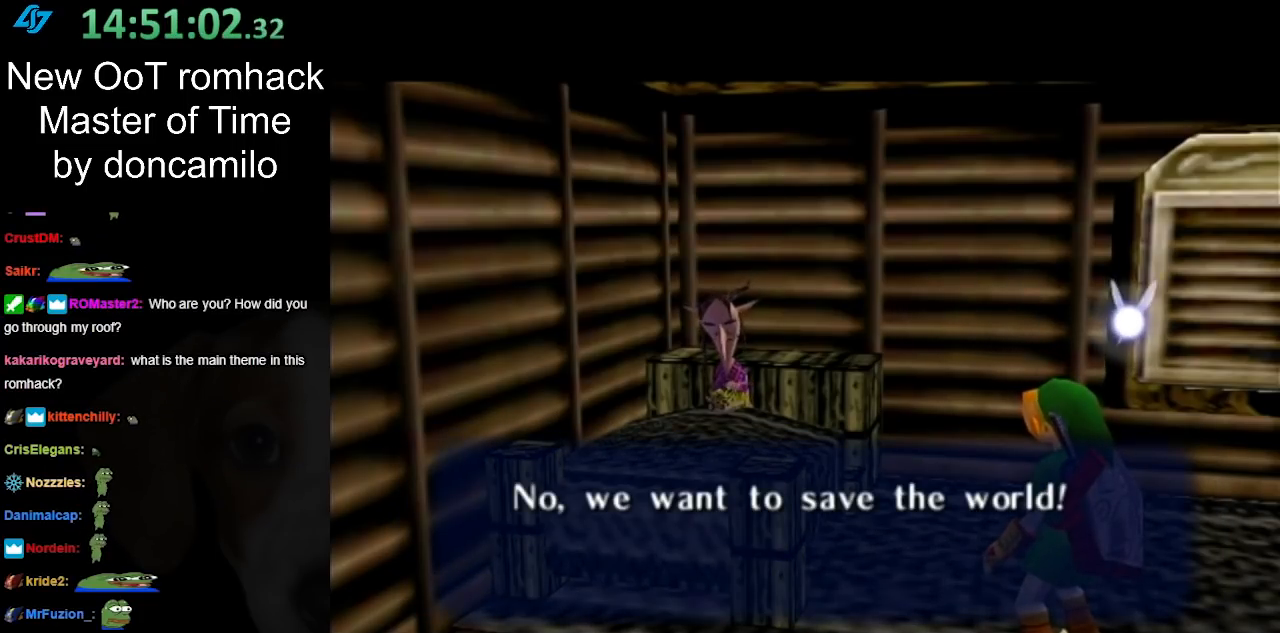
{"buttons": ["A"], "left_stick": "center", "right_stick": "center", "button_events": [[50, "A", "up"], [417, "A", "down"]]}
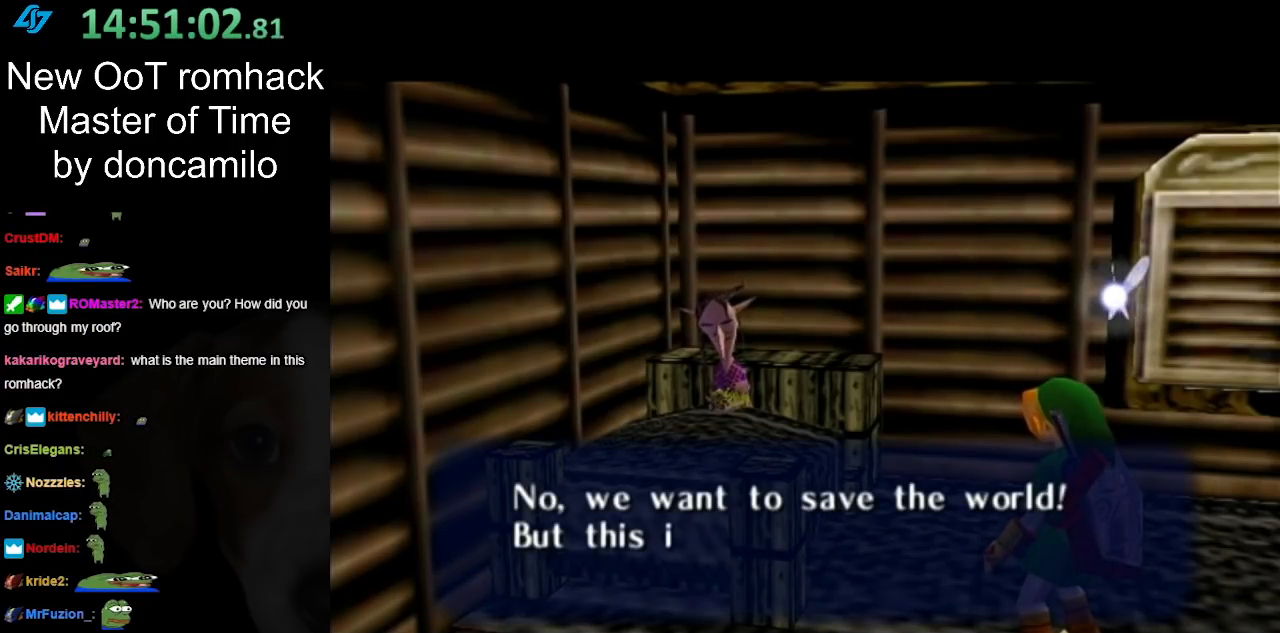
{"buttons": ["A"], "left_stick": "center", "right_stick": "center", "button_events": [[50, "A", "up"], [483, "A", "down"]]}
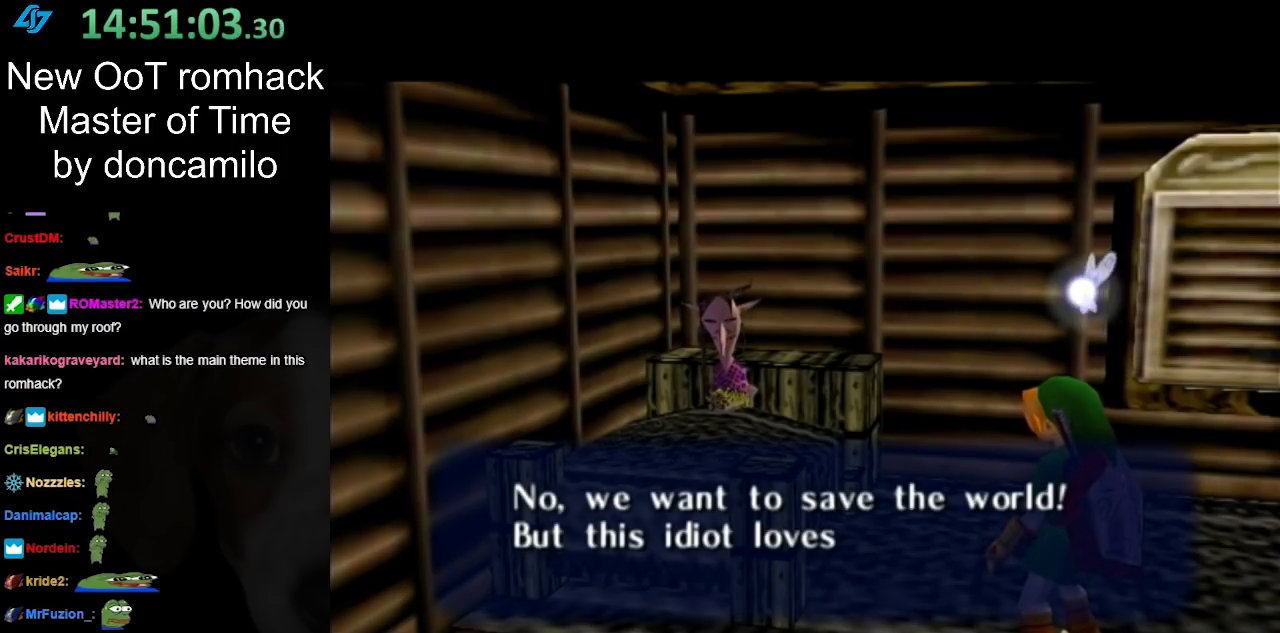
{"buttons": [], "left_stick": "center", "right_stick": "center", "button_events": [[83, "A", "up"], [367, "A", "down"], [483, "A", "up"]]}
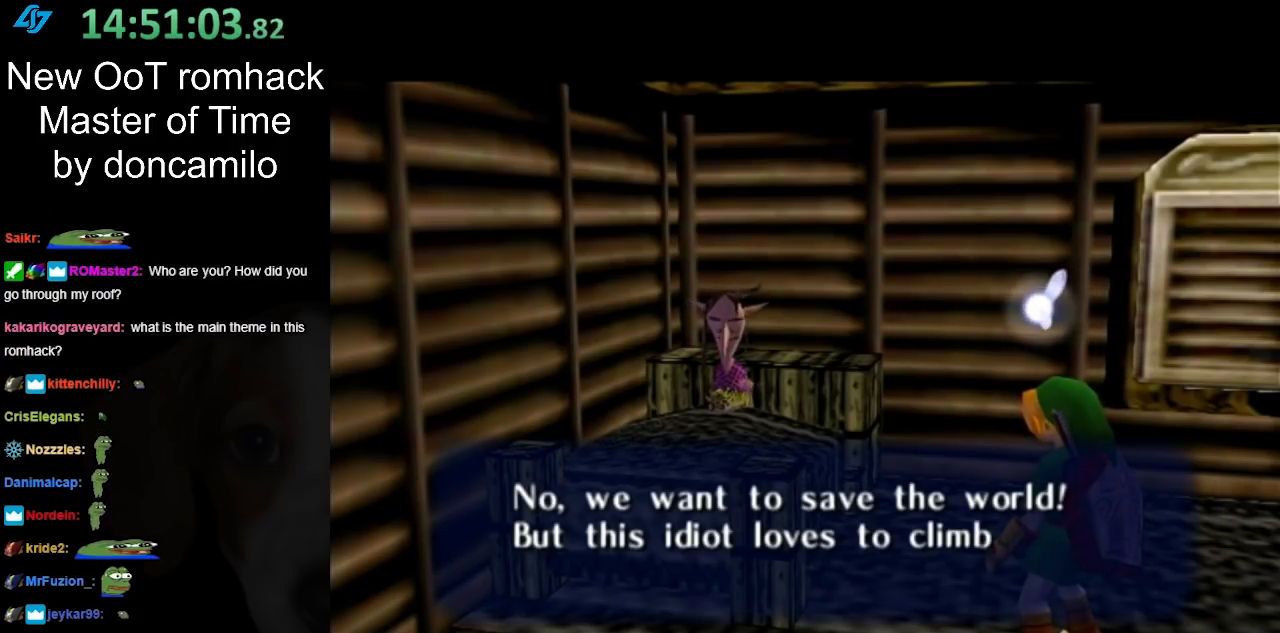
{"buttons": [], "left_stick": "center", "right_stick": "center", "button_events": [[200, "A", "down"], [333, "A", "up"]]}
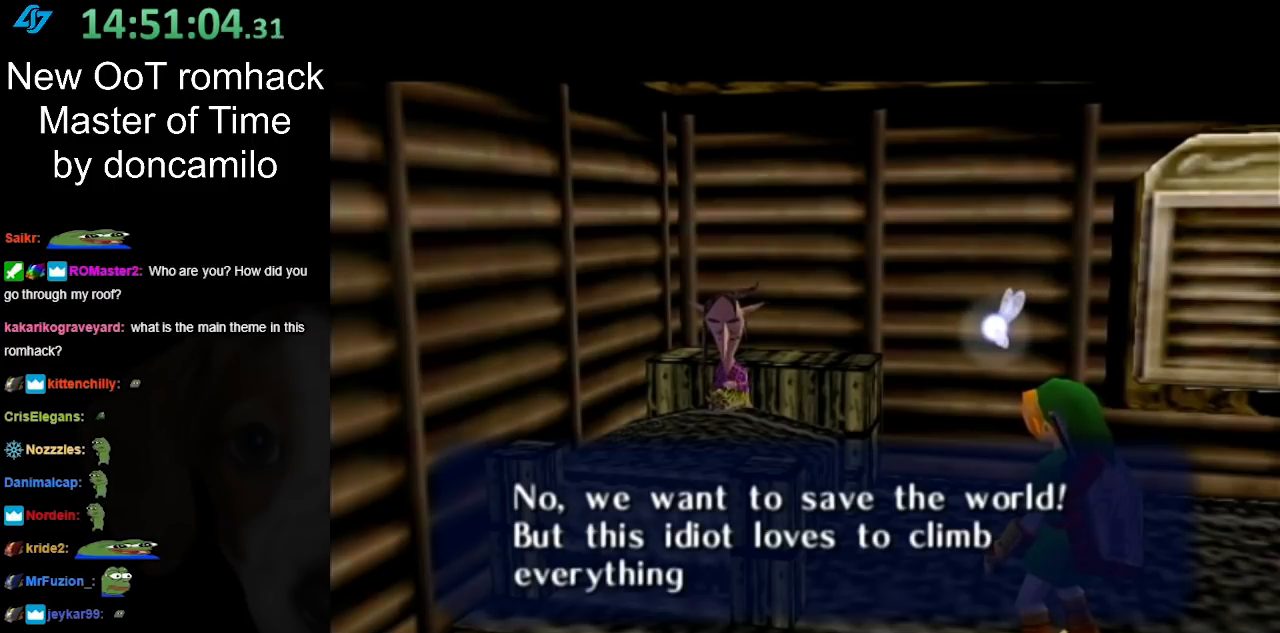
{"buttons": [], "left_stick": "center", "right_stick": "center", "button_events": []}
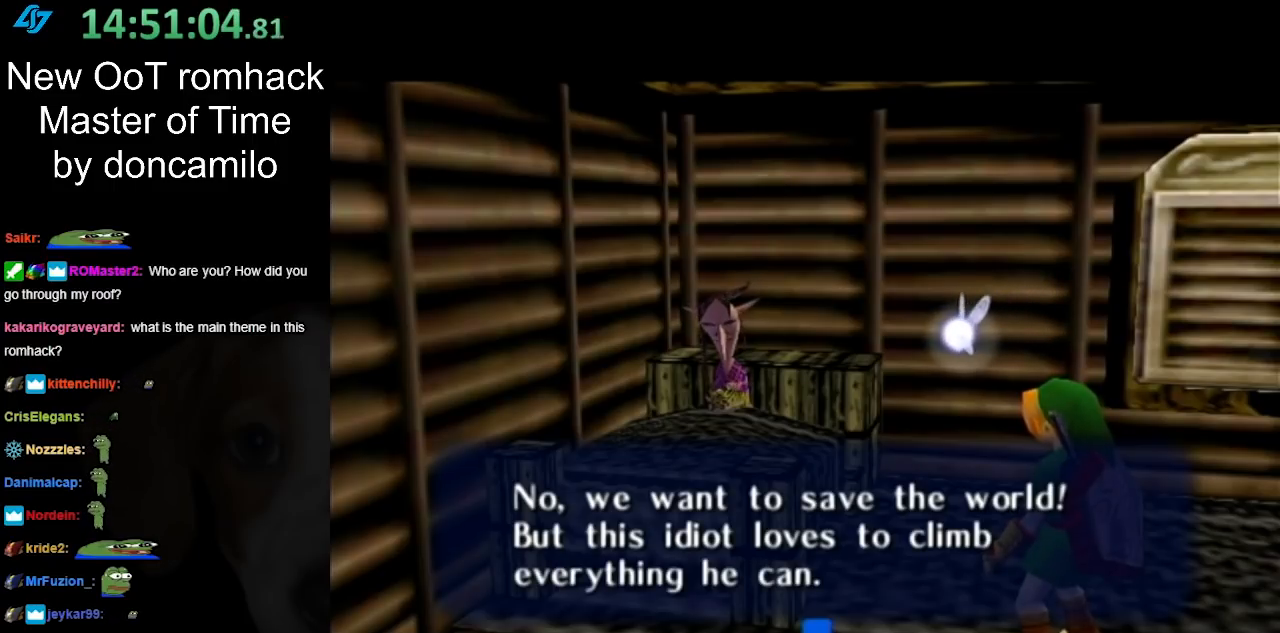
{"buttons": ["A"], "left_stick": "center", "right_stick": "center", "button_events": [[417, "A", "down"]]}
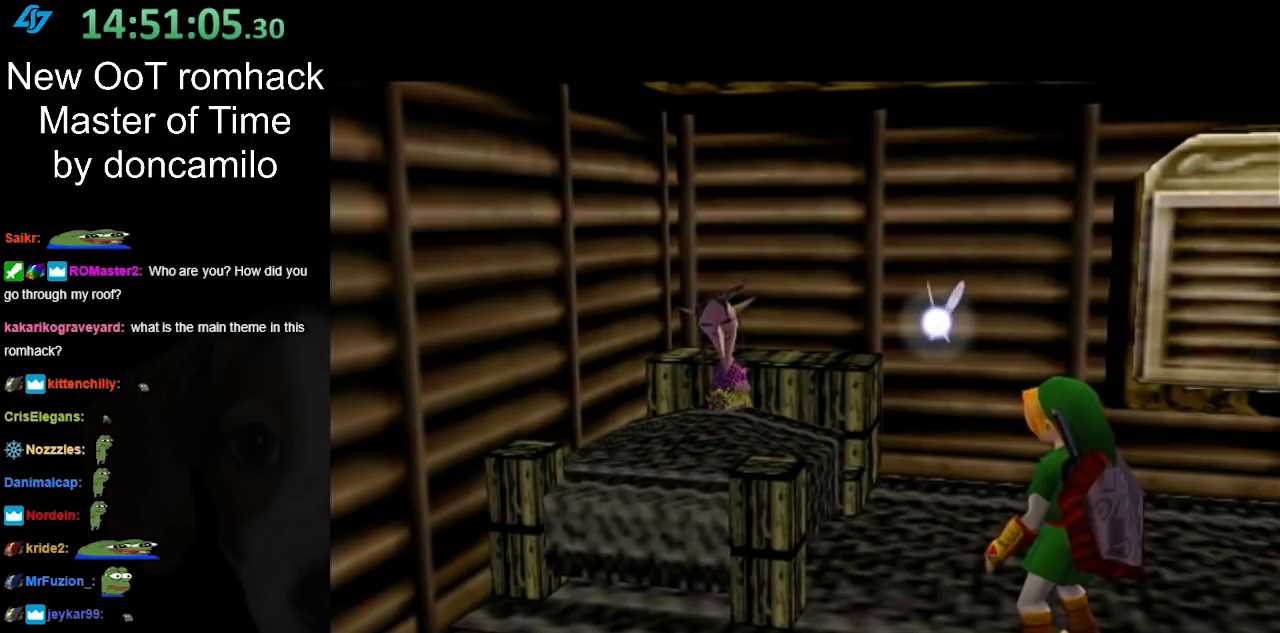
{"buttons": [], "left_stick": "center", "right_stick": "center", "button_events": [[50, "A", "up"]]}
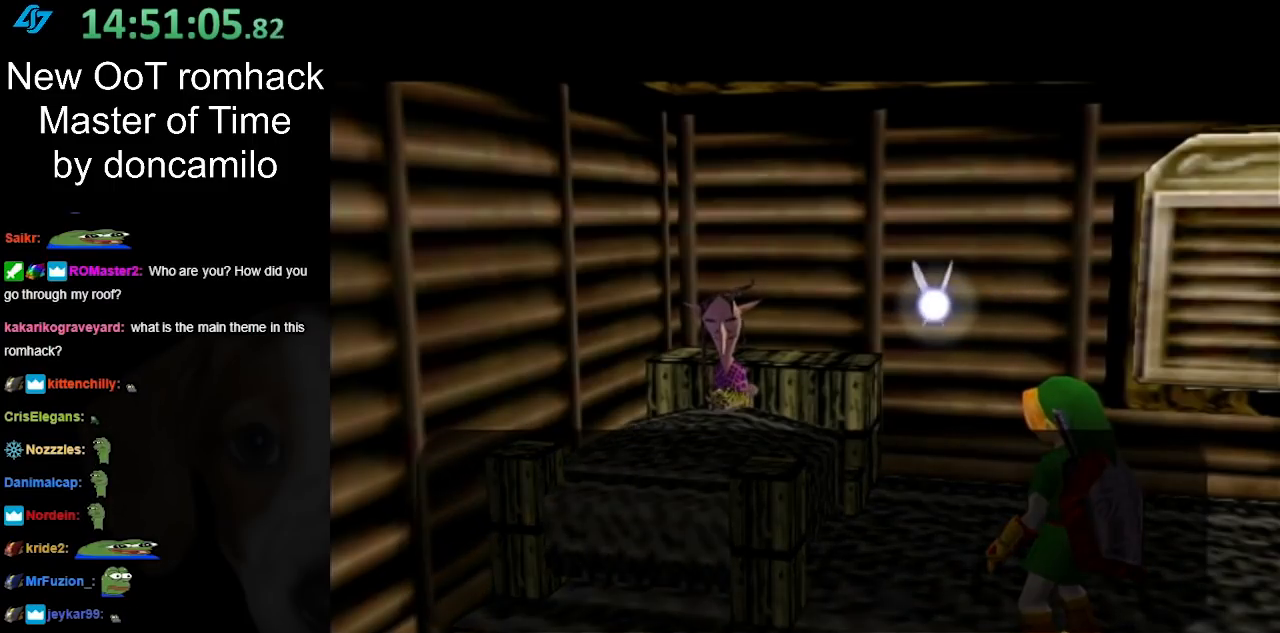
{"buttons": [], "left_stick": "center", "right_stick": "center", "button_events": []}
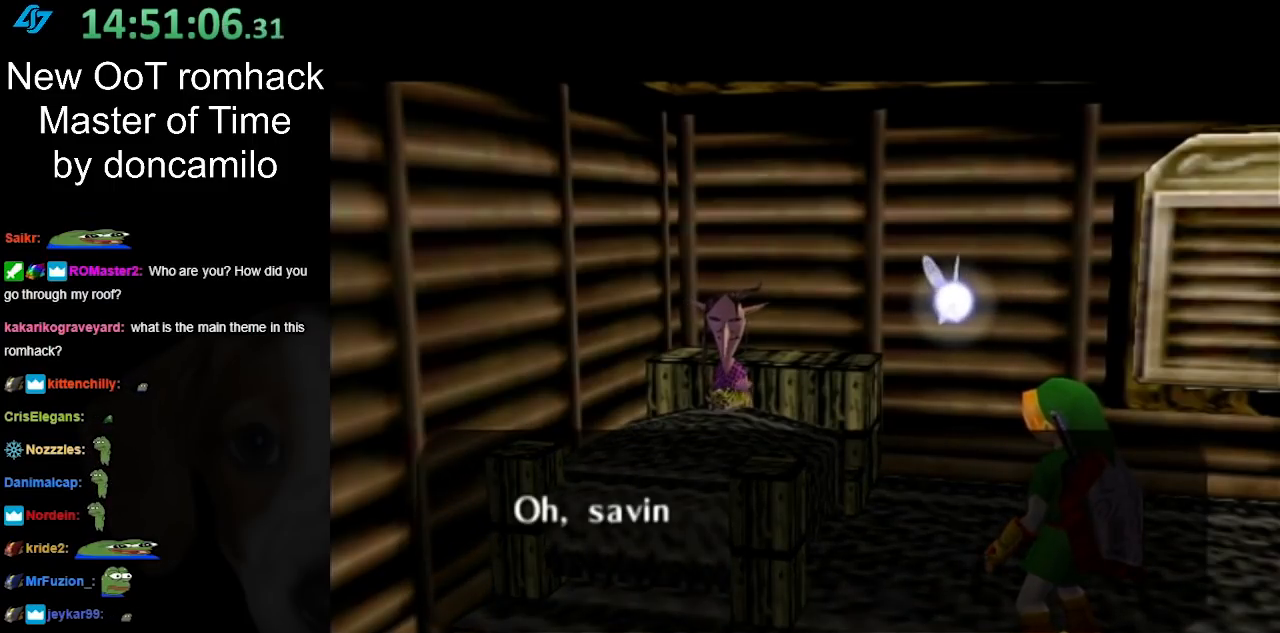
{"buttons": [], "left_stick": "center", "right_stick": "center", "button_events": []}
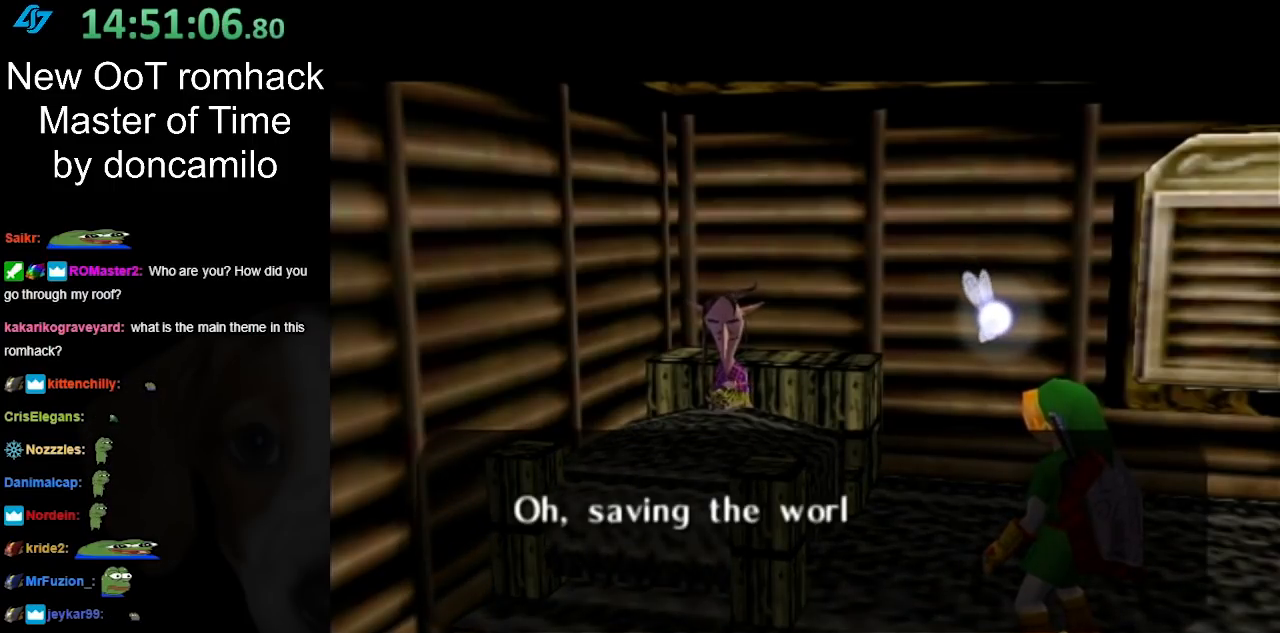
{"buttons": [], "left_stick": "center", "right_stick": "center", "button_events": []}
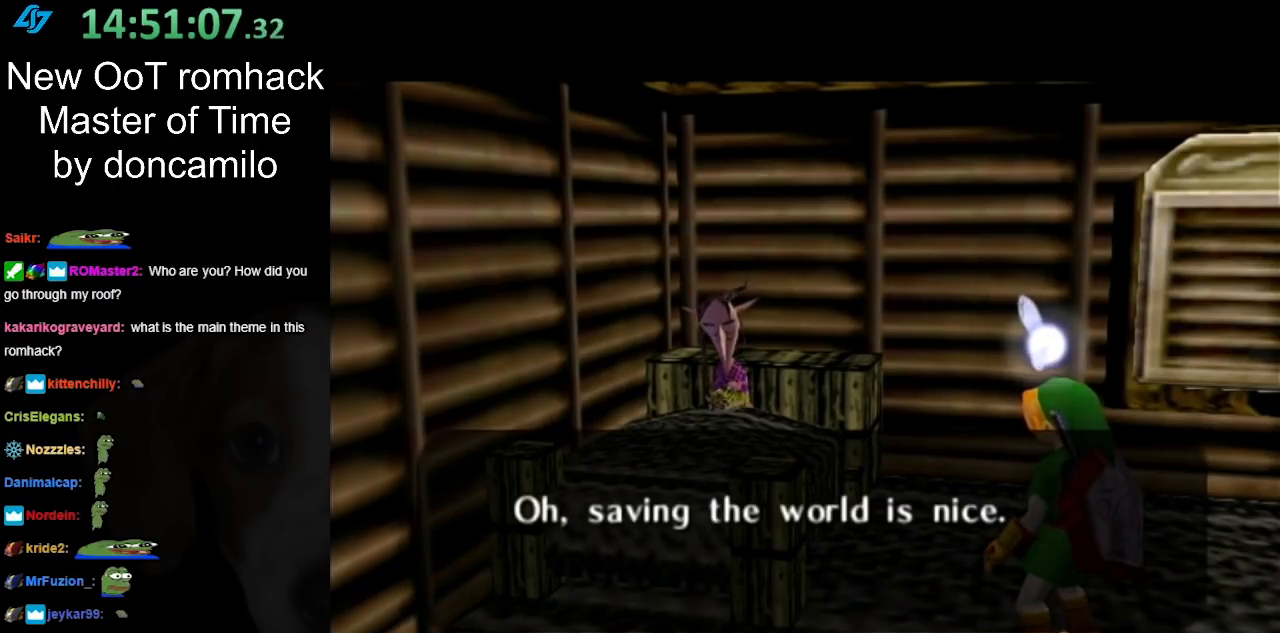
{"buttons": [], "left_stick": "center", "right_stick": "center", "button_events": []}
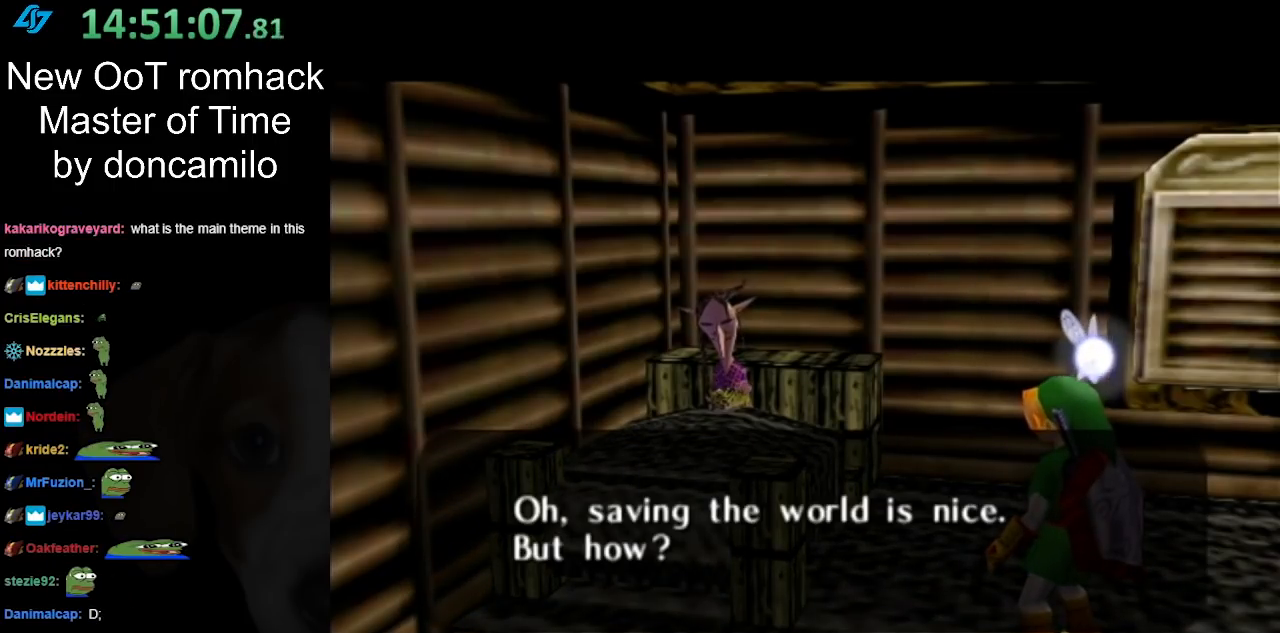
{"buttons": ["A"], "left_stick": "center", "right_stick": "center", "button_events": [[483, "A", "down"]]}
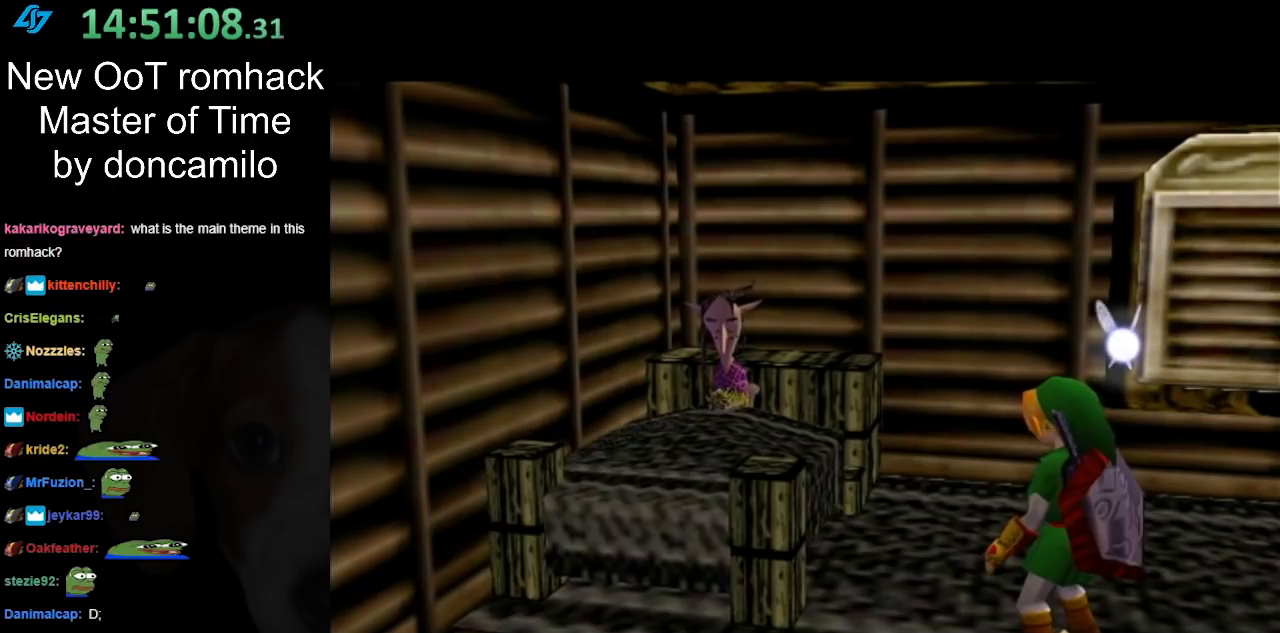
{"buttons": [], "left_stick": "center", "right_stick": "center", "button_events": [[133, "A", "up"]]}